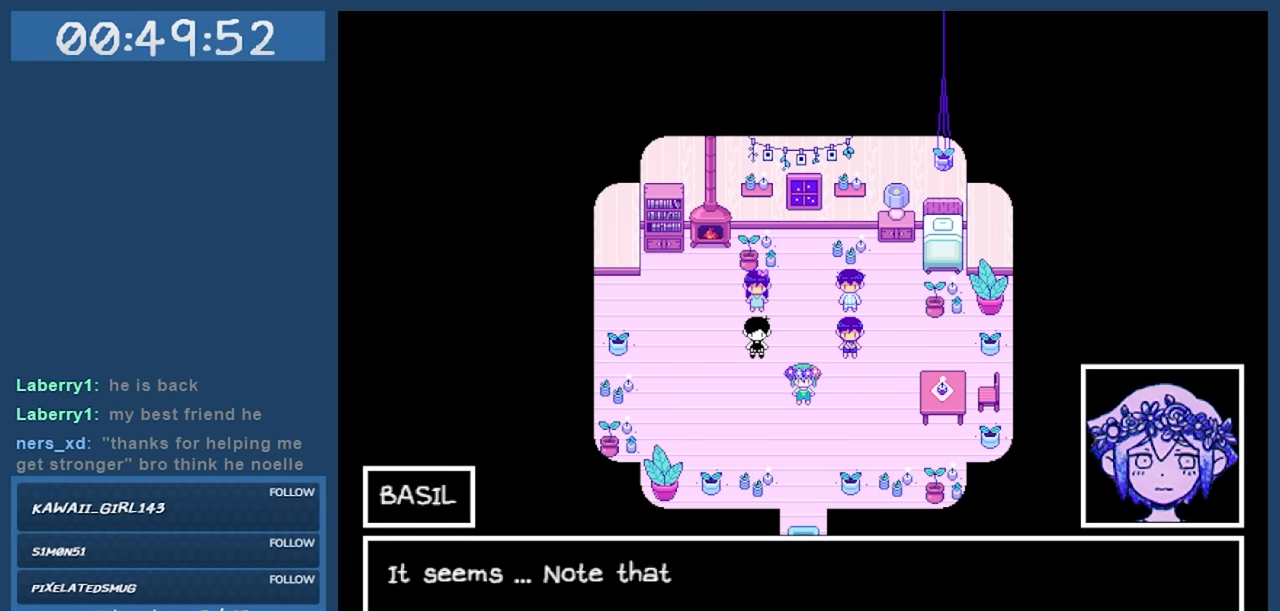
Gameplay with keyboard; each line is a JSON object with the keys held at the frame after it. "events" lists presses ("down") and releases ("up") of "c", "down", "left", "right", "shift", "space", "up", "x" and "z" between this image and that frame as [ms after this image, input, new state], when the widget could be followed in between. No other keys are recorded. Mouse input is not recorded.
{"keys": [], "events": [[66, "z", "down"], [166, "z", "up"]]}
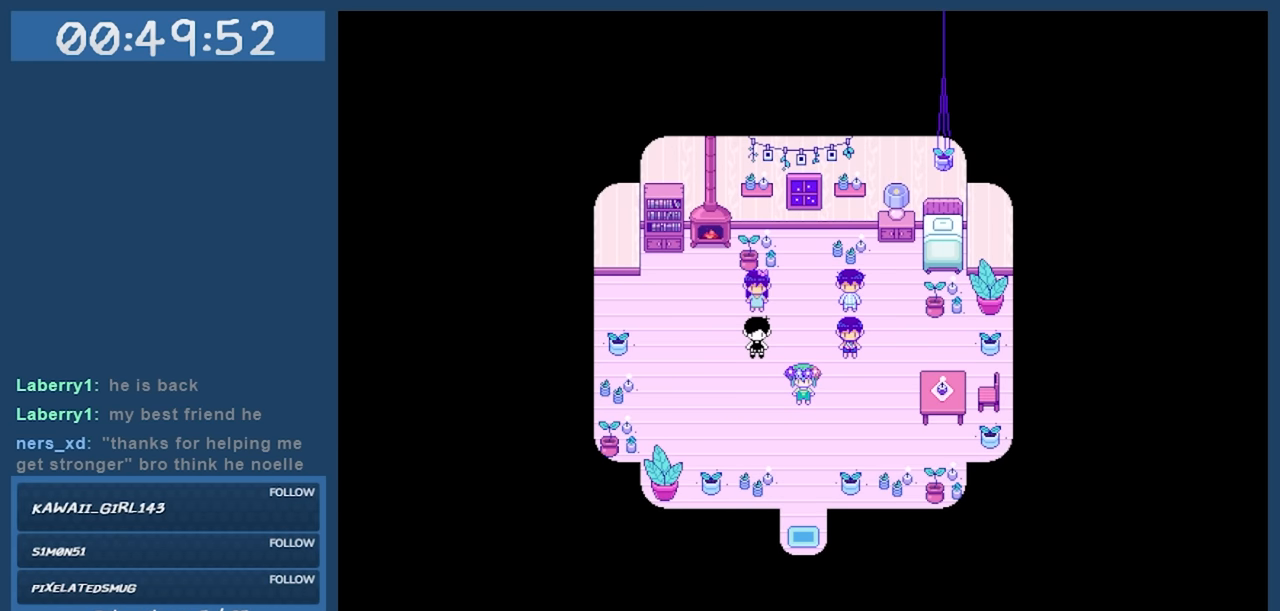
{"keys": [], "events": []}
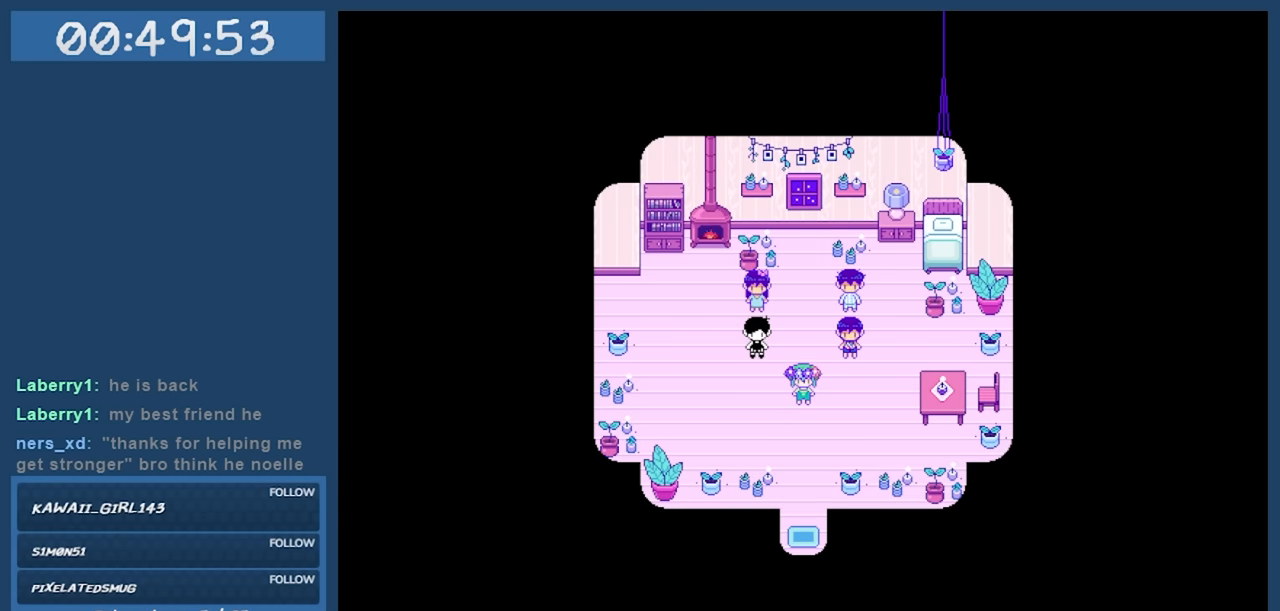
{"keys": [], "events": []}
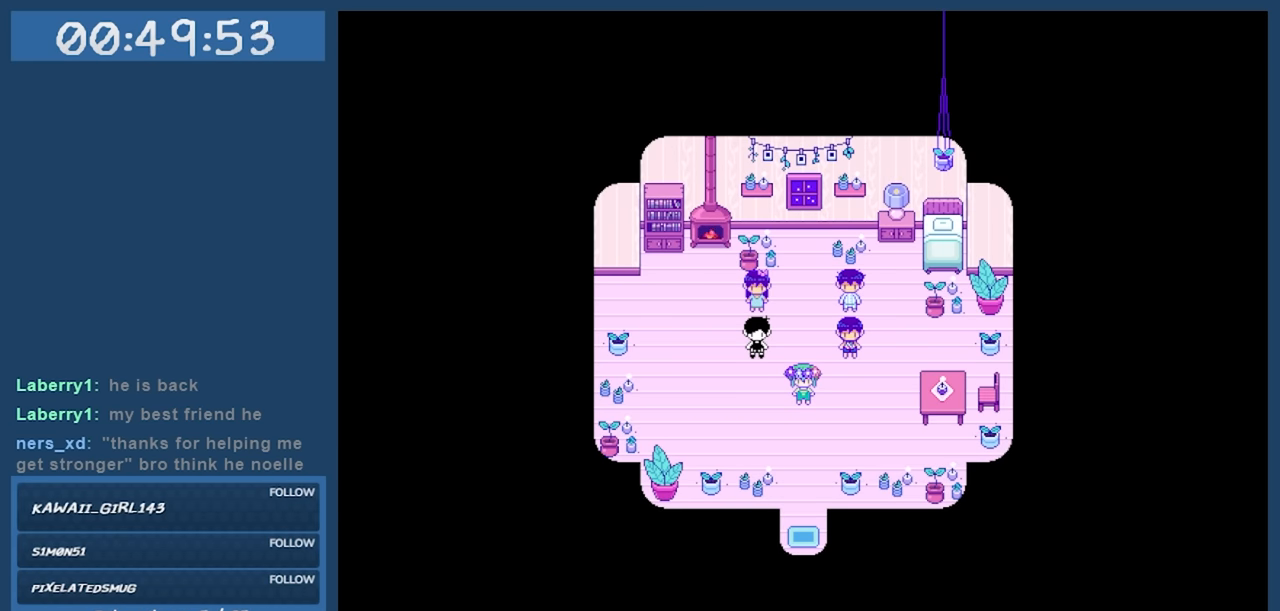
{"keys": [], "events": []}
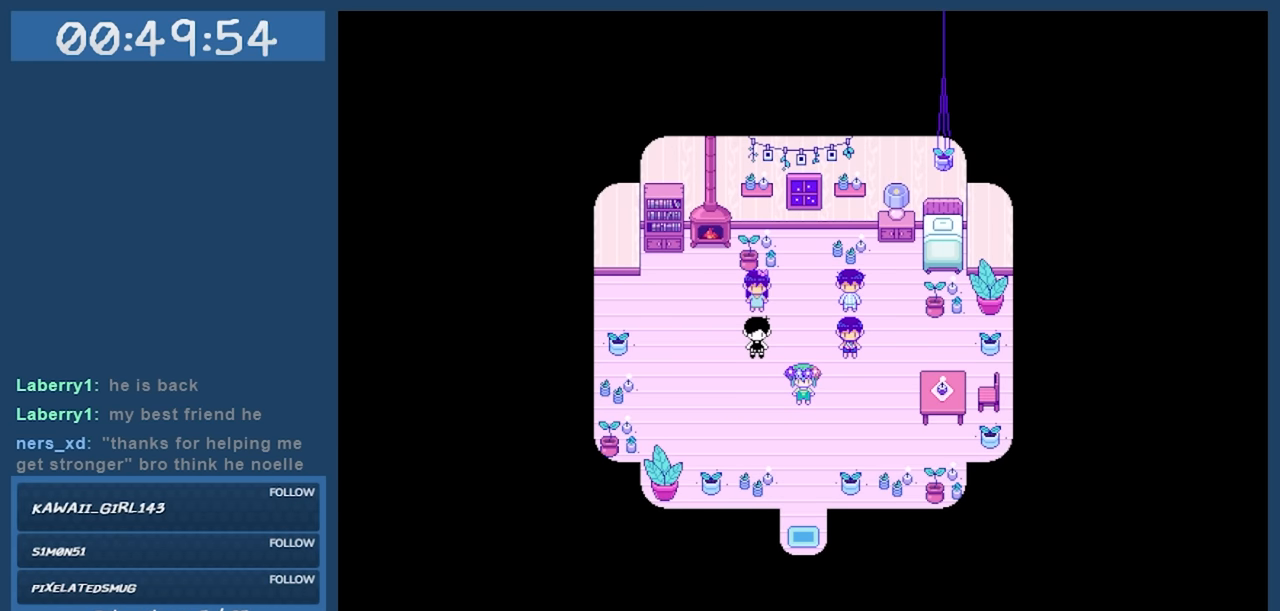
{"keys": [], "events": []}
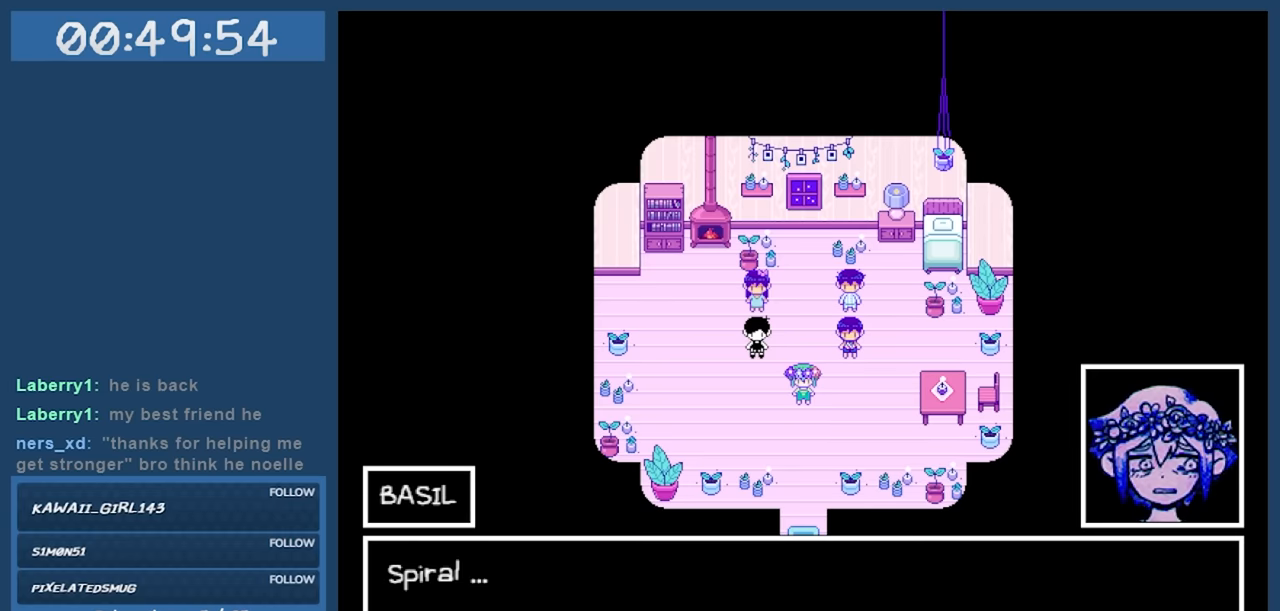
{"keys": [], "events": []}
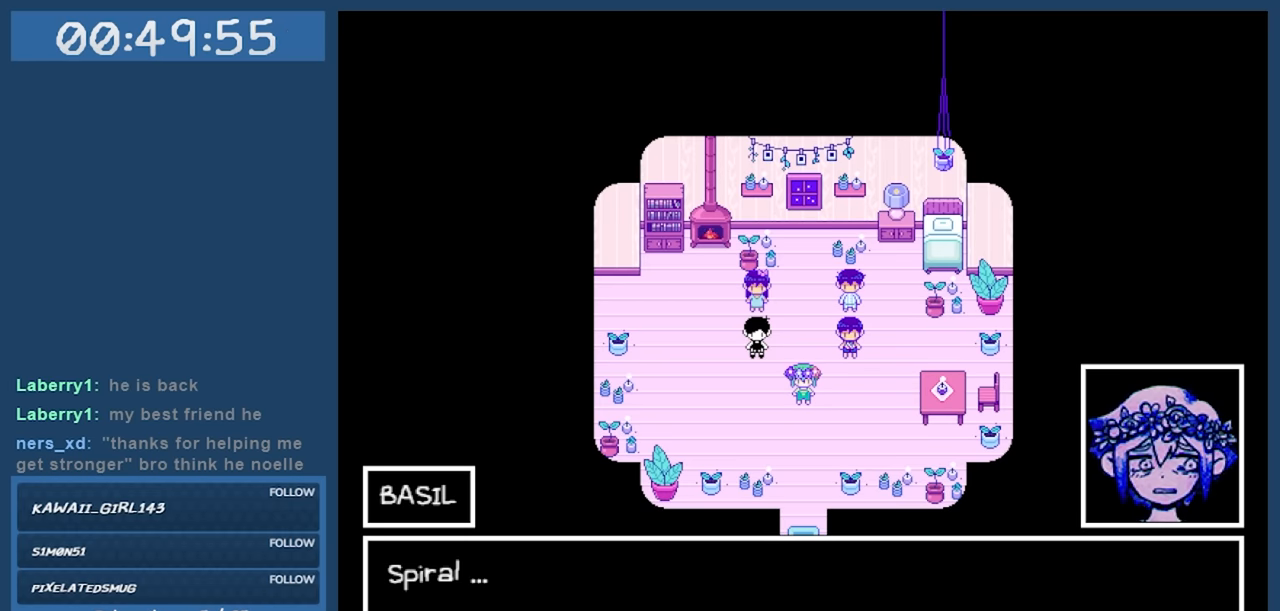
{"keys": [], "events": [[400, "z", "down"], [500, "z", "up"]]}
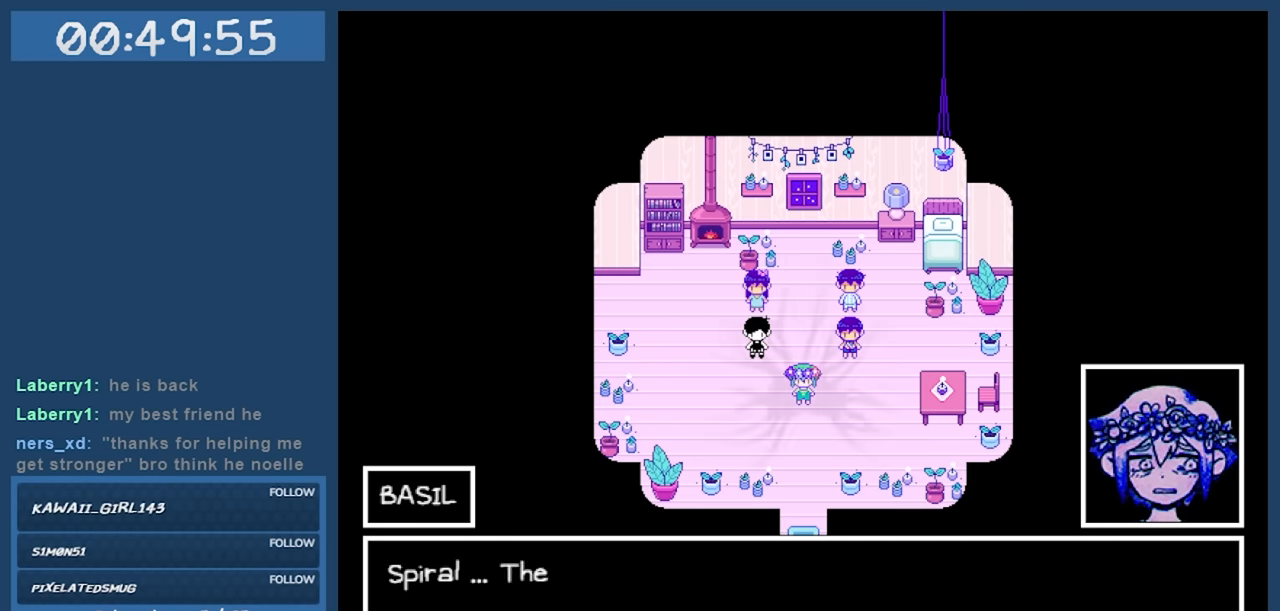
{"keys": [], "events": []}
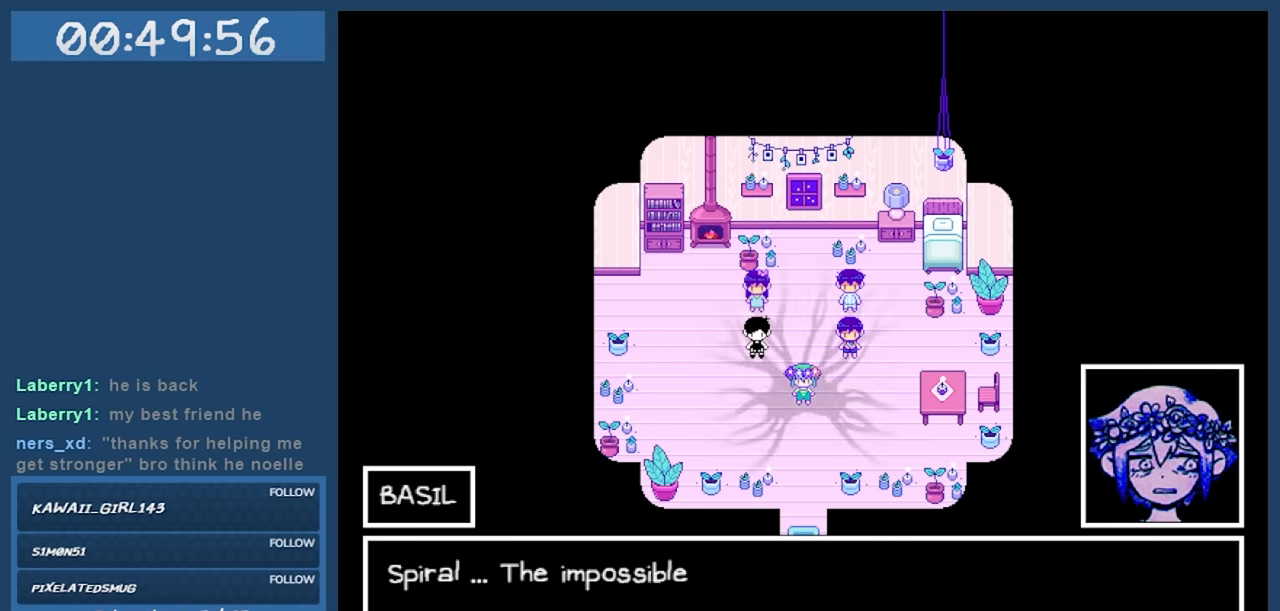
{"keys": [], "events": []}
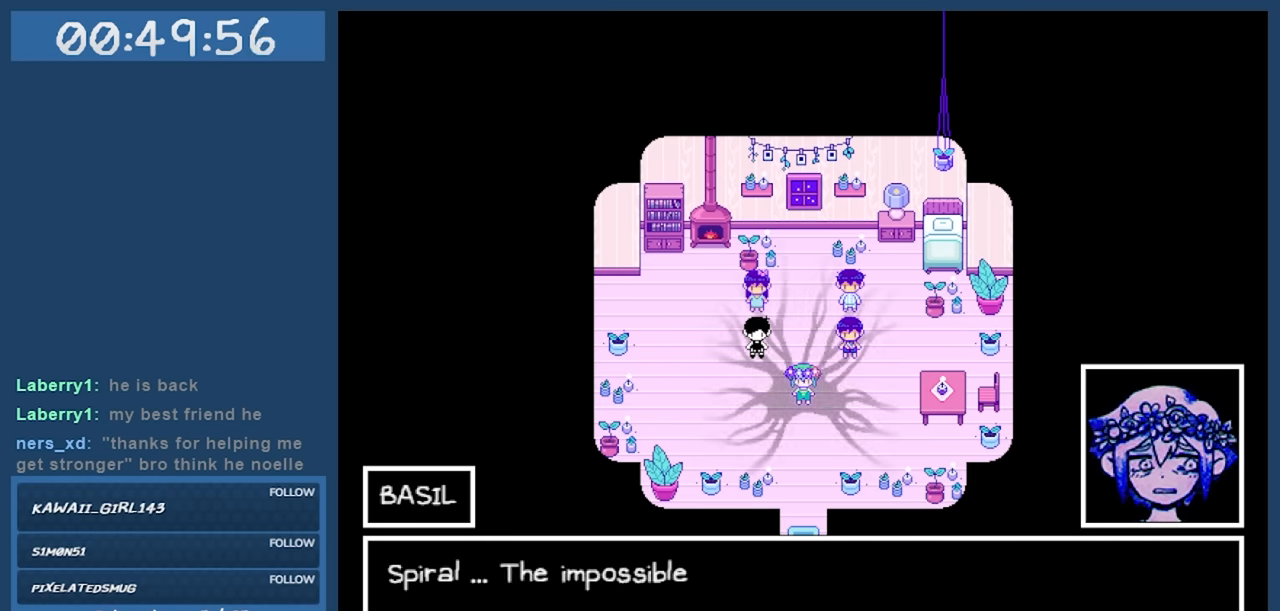
{"keys": [], "events": [[350, "z", "down"], [500, "z", "up"]]}
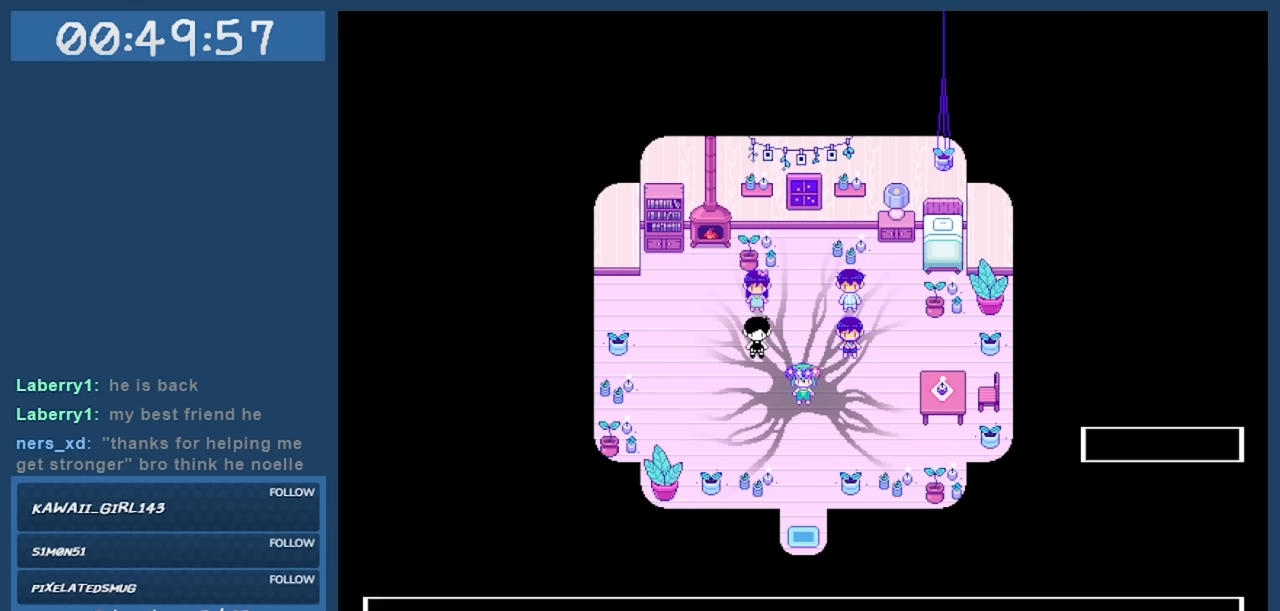
{"keys": [], "events": []}
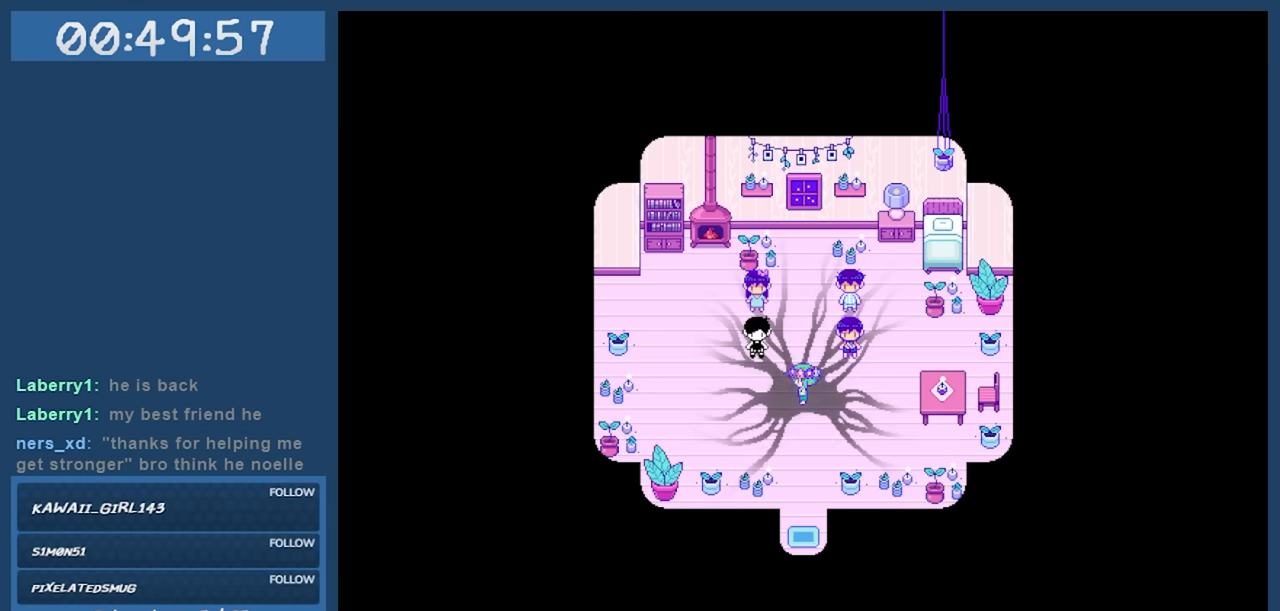
{"keys": [], "events": []}
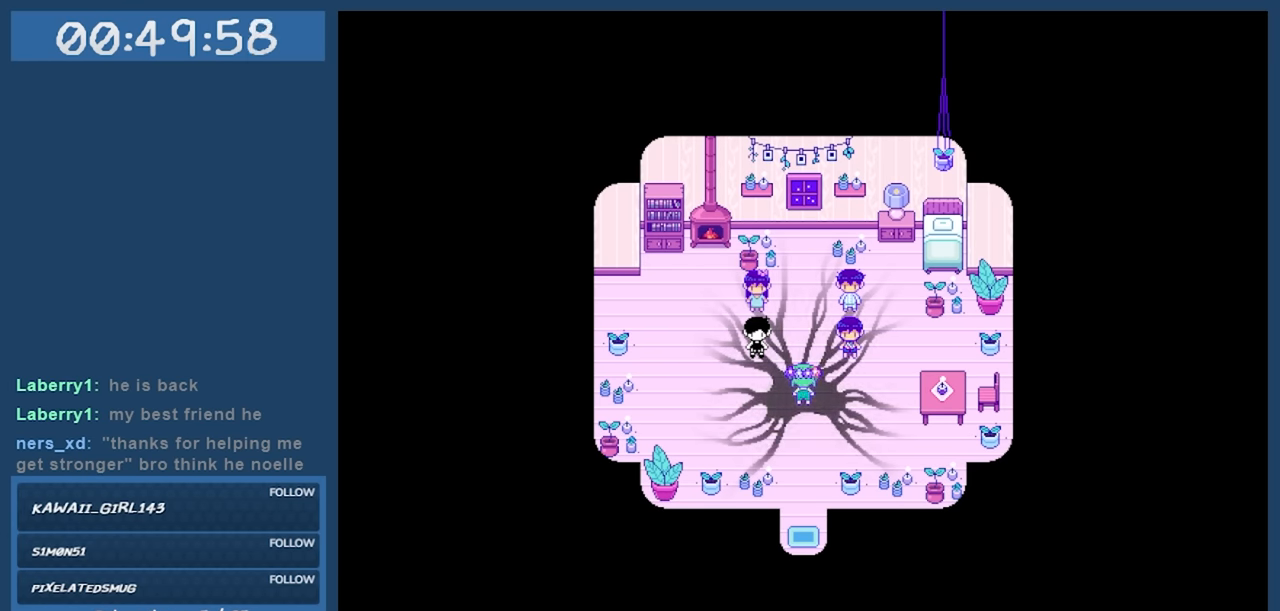
{"keys": [], "events": []}
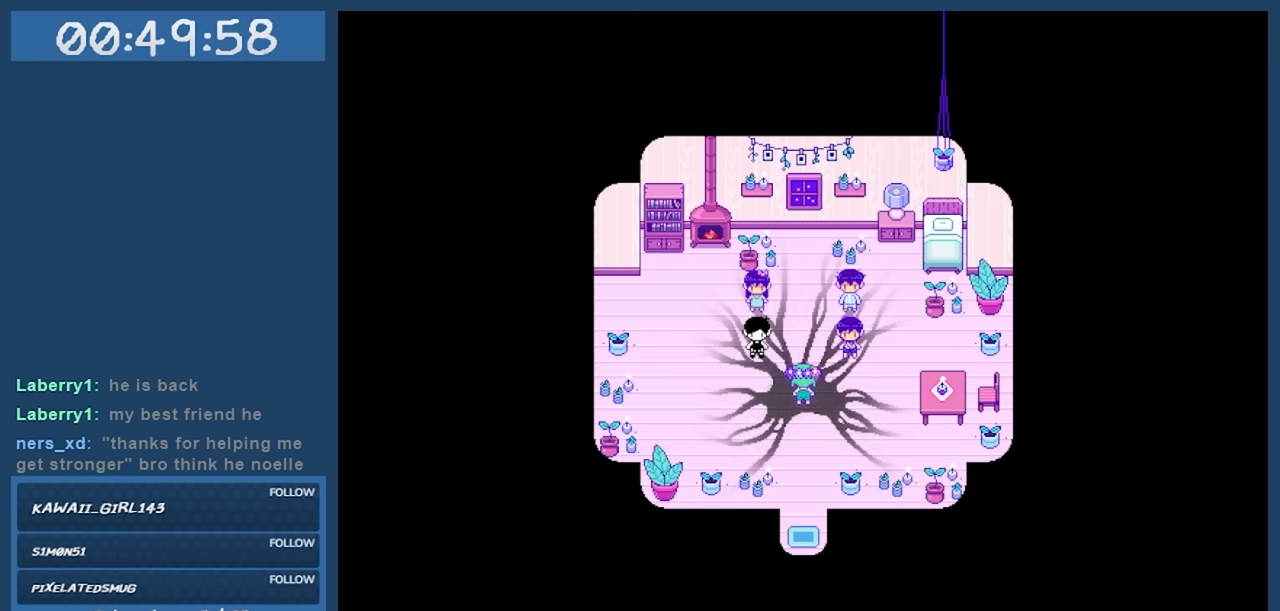
{"keys": [], "events": []}
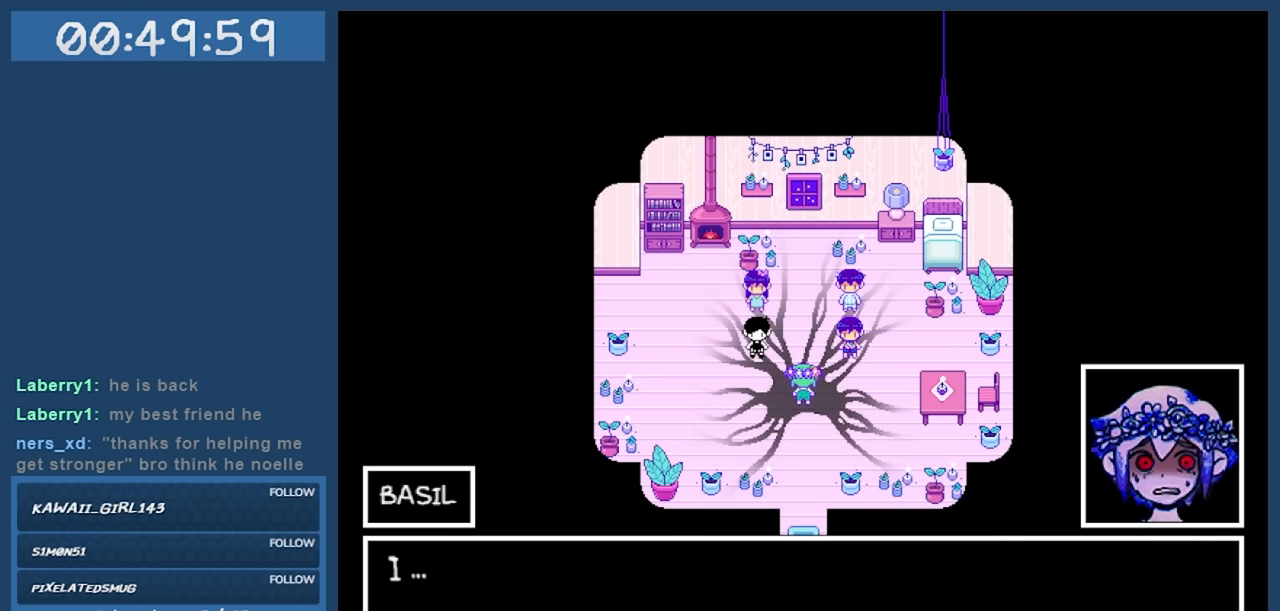
{"keys": [], "events": []}
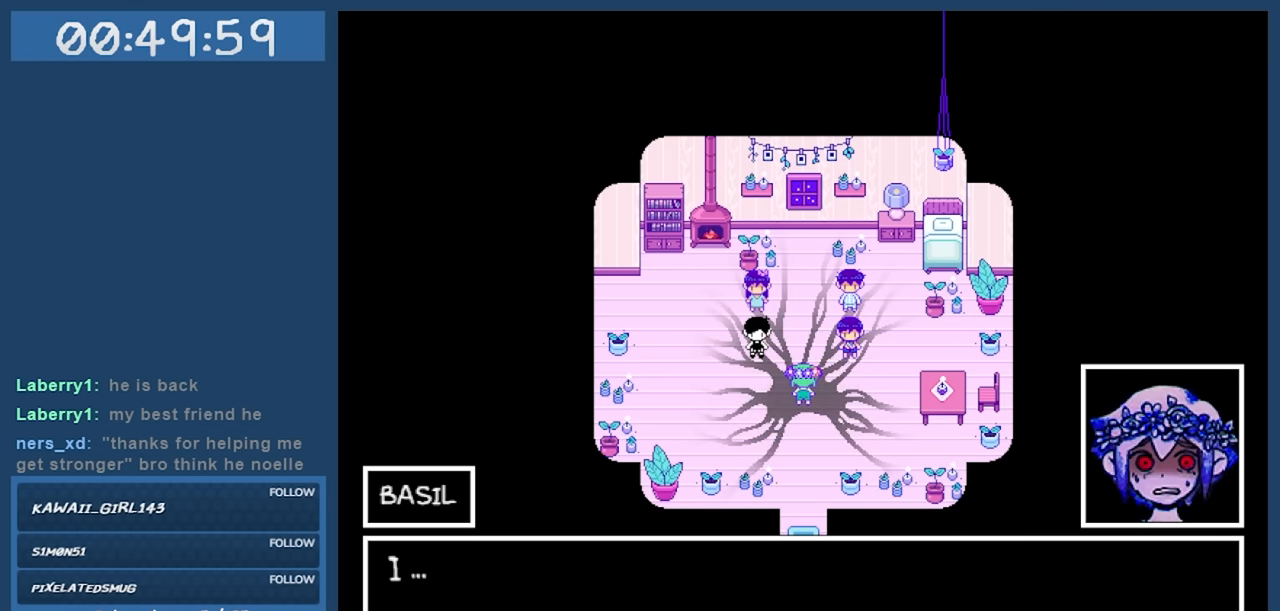
{"keys": [], "events": [[16, "z", "down"], [166, "z", "up"]]}
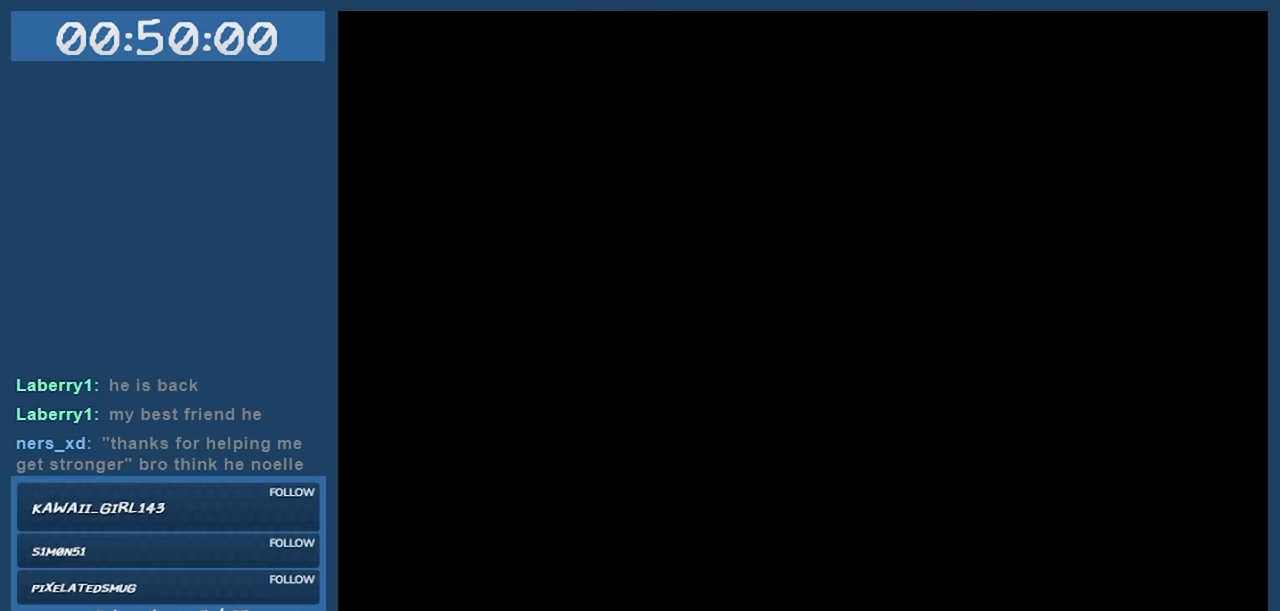
{"keys": [], "events": []}
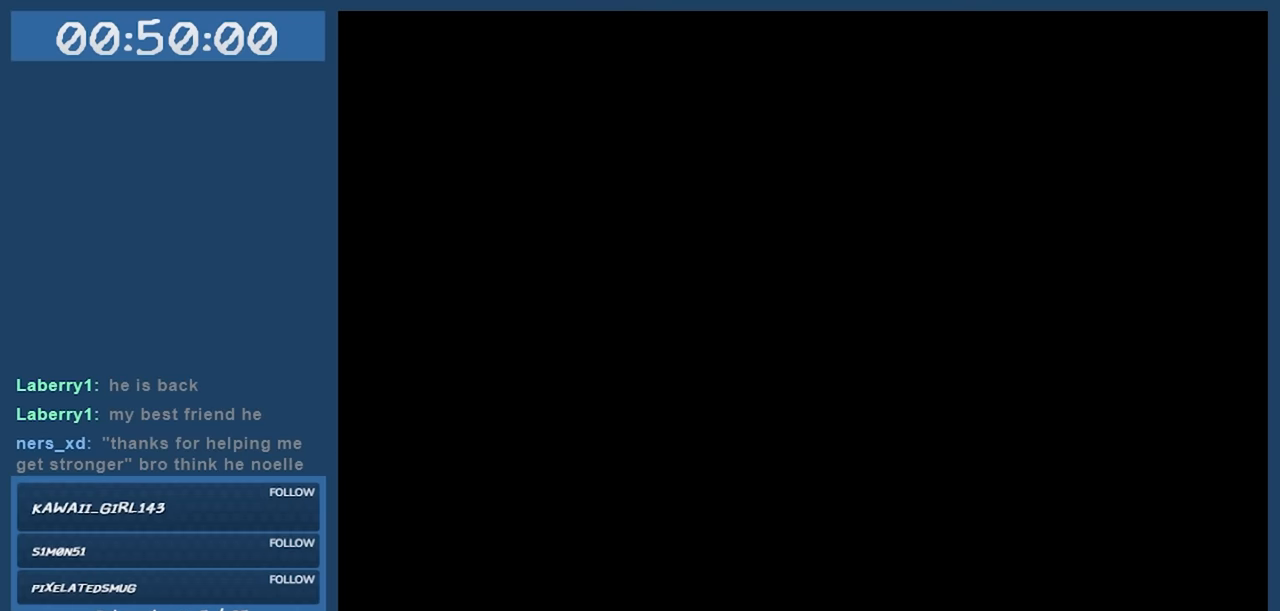
{"keys": [], "events": []}
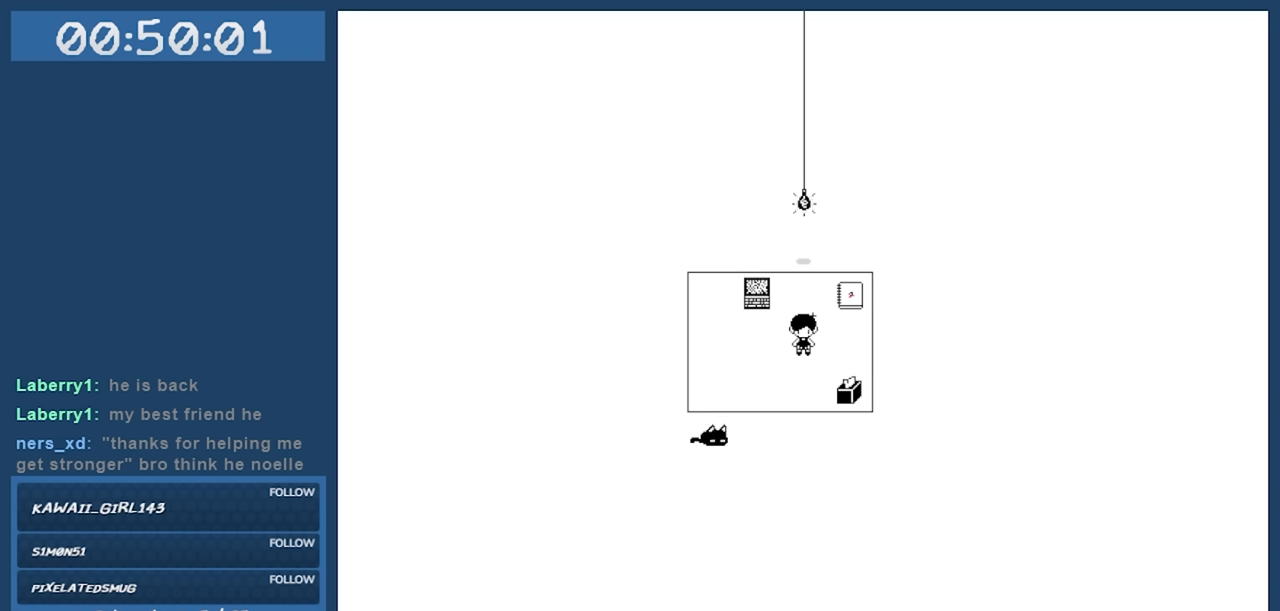
{"keys": [], "events": []}
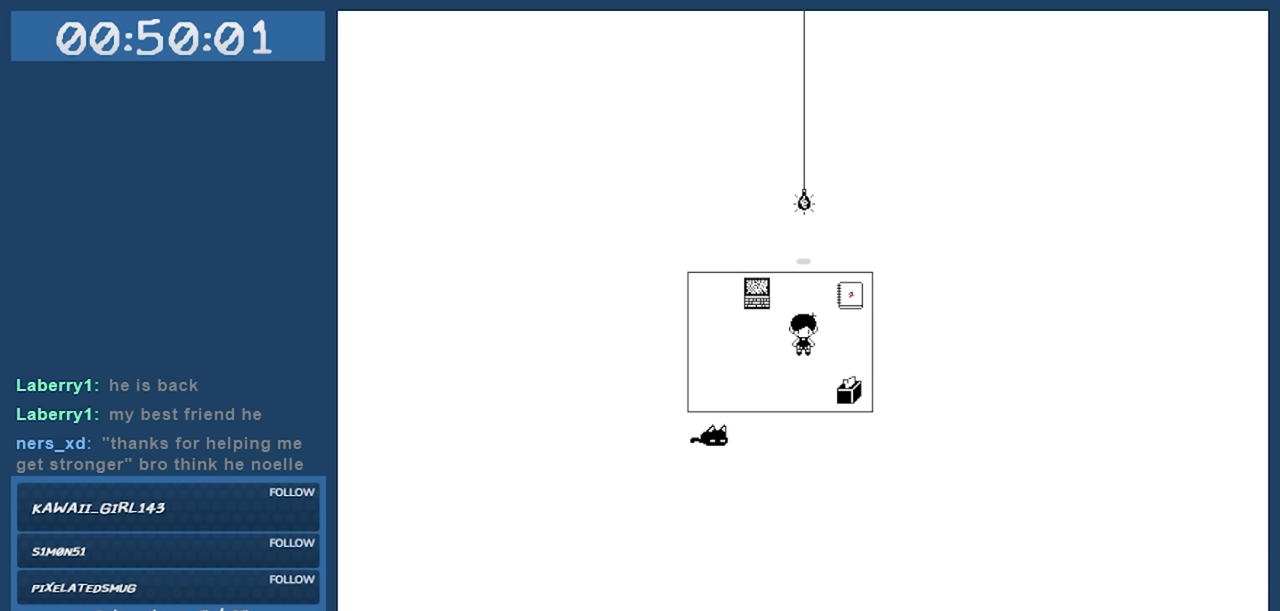
{"keys": [], "events": [[133, "z", "down"], [233, "z", "up"], [316, "x", "down"], [416, "x", "up"]]}
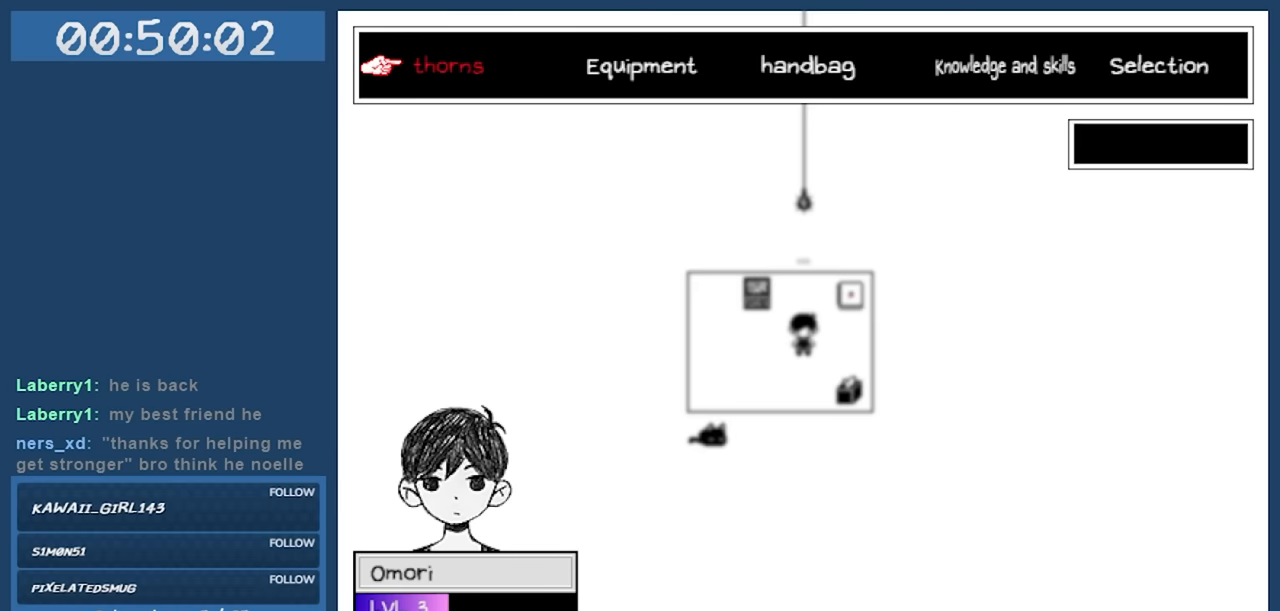
{"keys": [], "events": []}
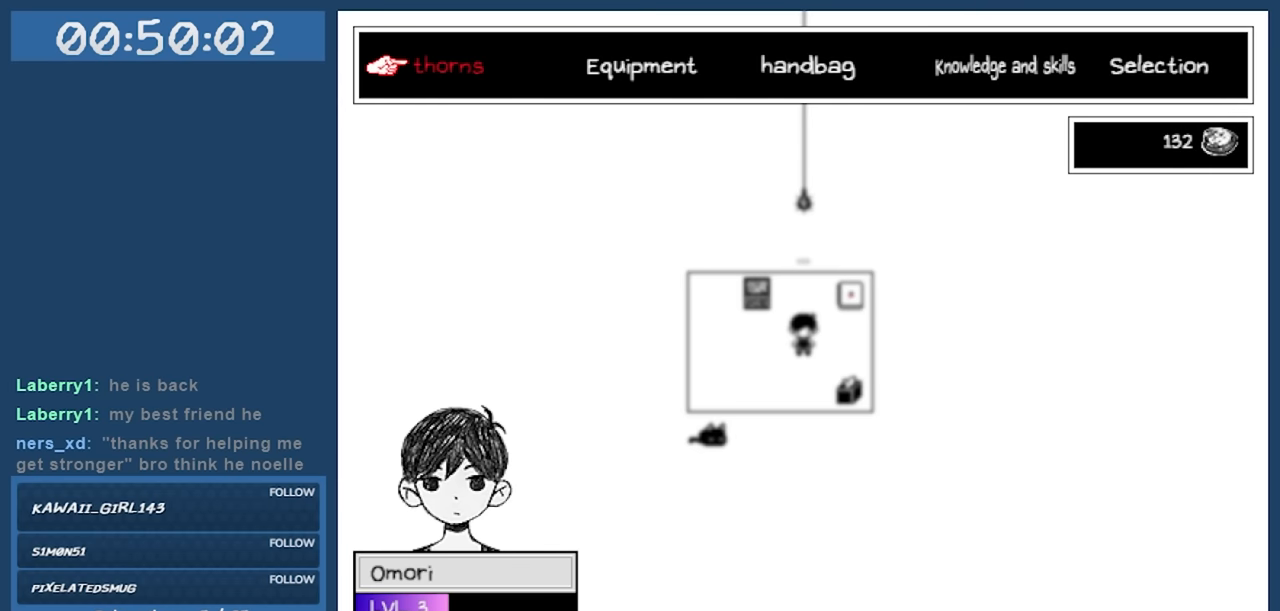
{"keys": [], "events": []}
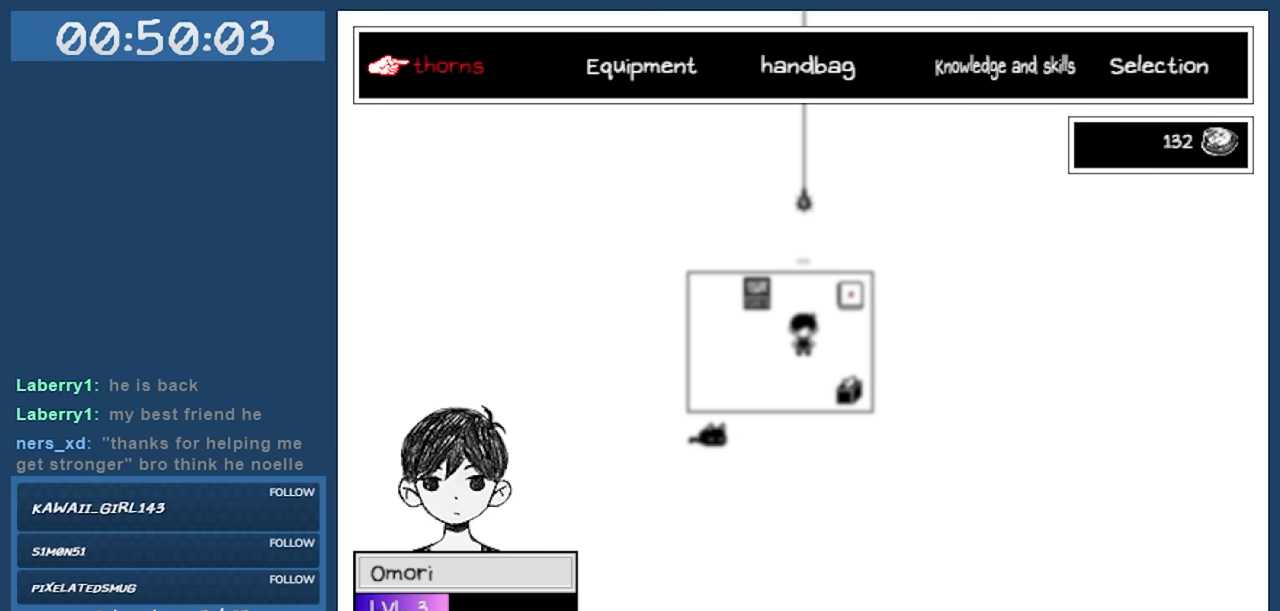
{"keys": [], "events": []}
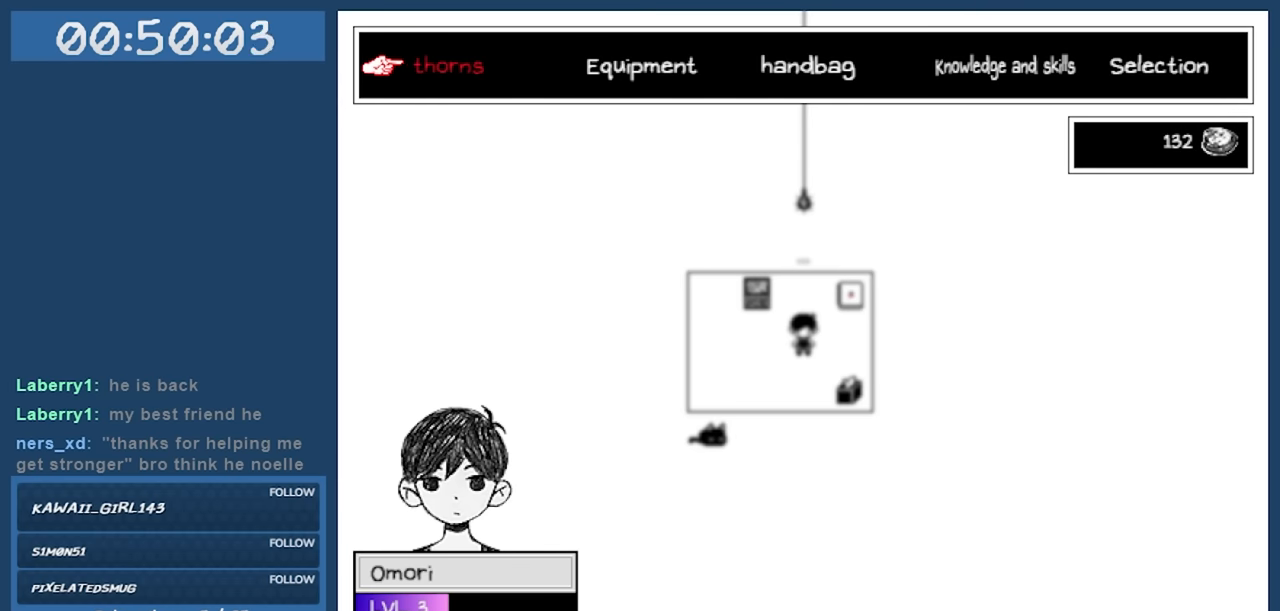
{"keys": [], "events": [[100, "z", "down"], [200, "z", "up"]]}
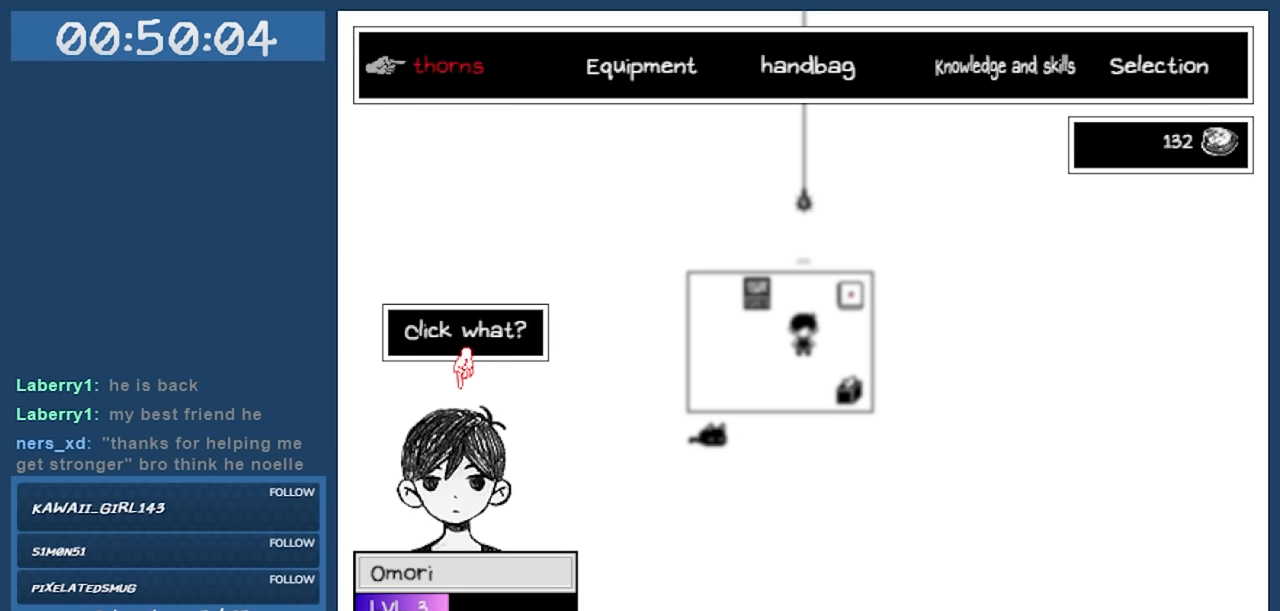
{"keys": [], "events": []}
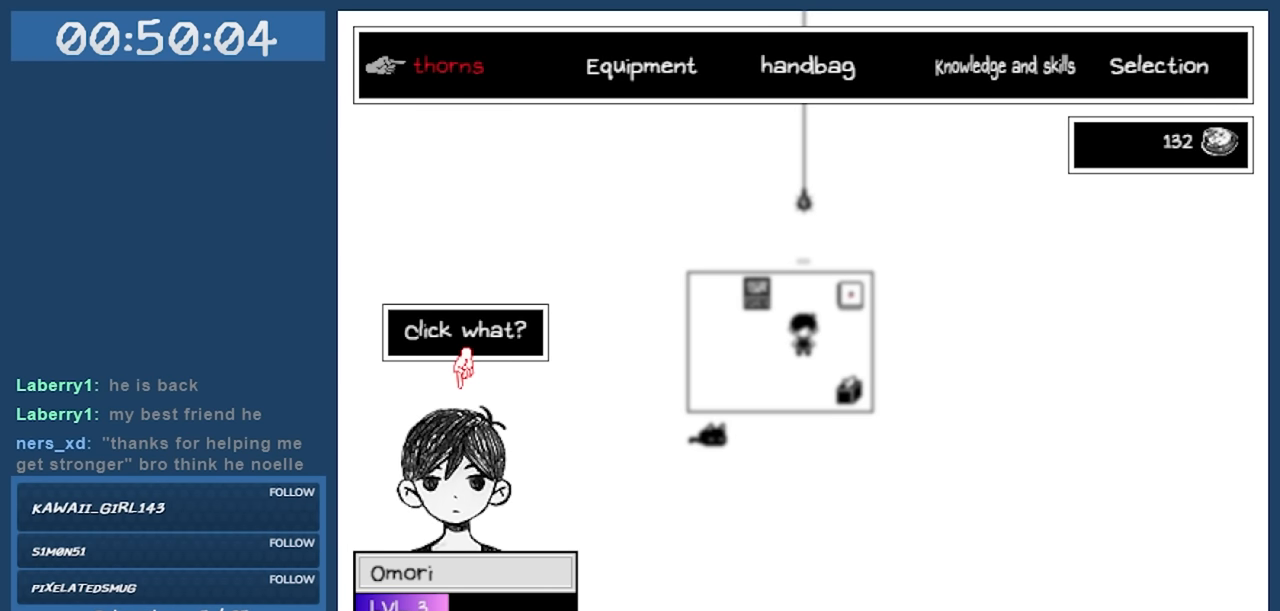
{"keys": [], "events": []}
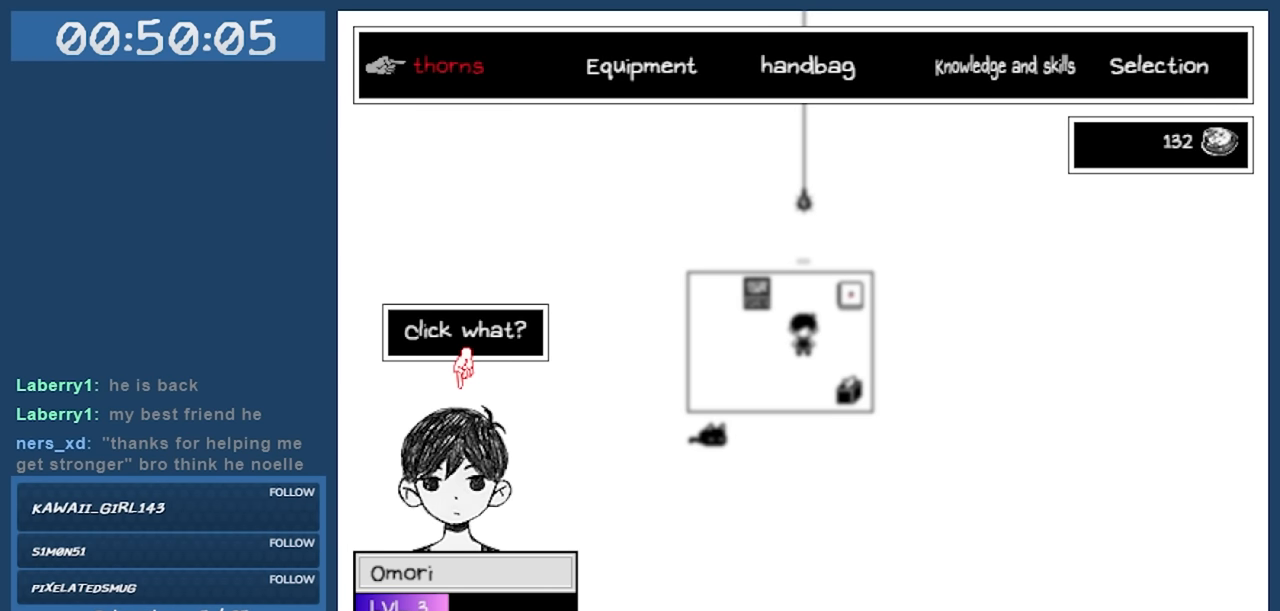
{"keys": [], "events": [[50, "z", "down"], [200, "z", "up"]]}